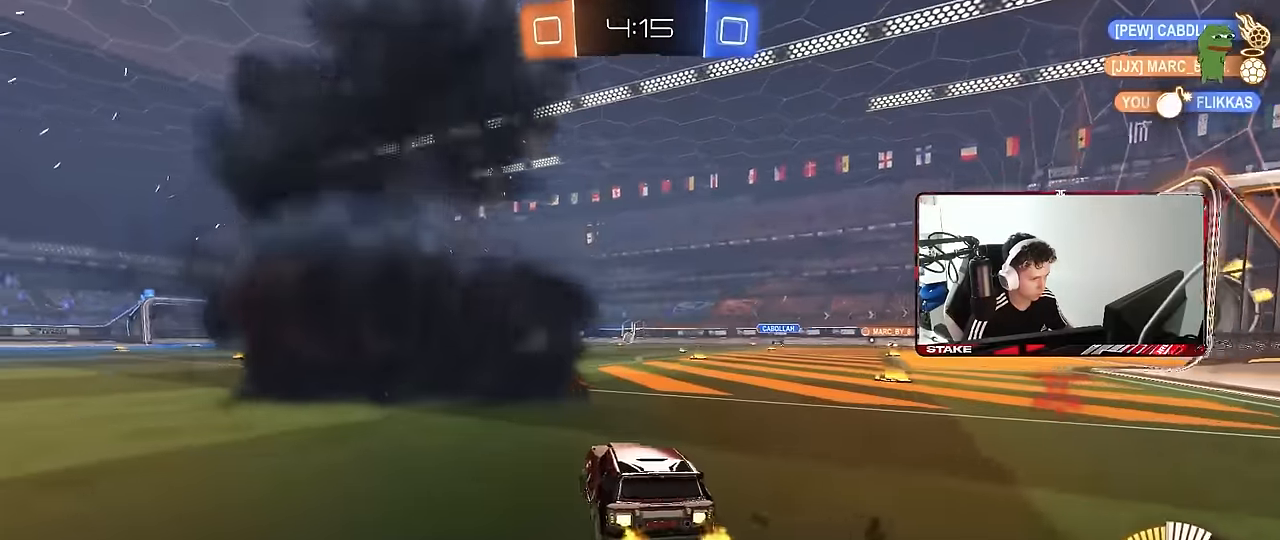
Gameplay with keyboard and mouse; each line is a JSON object with the keys and mouse buttons held at the frame after it. "events" lists presses ("down") and releases ("up") of "1", "2", "3", "4", "5", "a", "alt", "c", "caps_lock", "ctrl", "d", "e", "f", "g", "q", "r", "s", "shift", "space", "t", "tab", "v", "w", "x", "z", "mouse_left", "mouse_wheel" and "mouse_right" between this image and that frame as [ms after this image, input, new state], when the widget could be followed in between. "mouse_left", "mouse_wheel", "mouse_right" = the "left", "wheel", "right" buttons of the "mouse" list. No other keys are recorded. "wheel" means that the mouse wheel is clicked or scrolled. "mouse_move" is the direction in which the mouse moves at that frame (one of eight, or "still"), when it could be read.
{"keys": ["a", "s", "shift"], "mouse": [], "mouse_move": "still", "events": [[50, "a", "down"], [50, "d", "up"], [50, "shift", "down"], [100, "mouse_right", "up"], [150, "mouse_right", "down"], [200, "s", "down"], [200, "w", "up"], [334, "mouse_right", "up"], [434, "mouse_left", "up"]]}
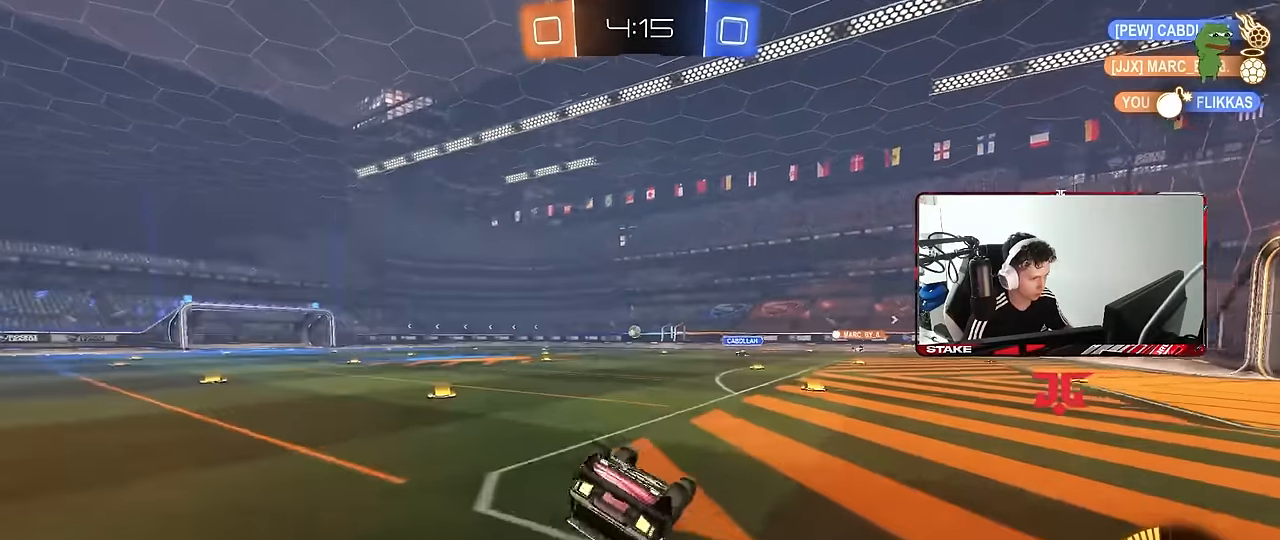
{"keys": [], "mouse": [], "mouse_move": "still", "events": [[67, "s", "up"], [217, "s", "down"], [400, "s", "up"], [400, "shift", "up"], [484, "a", "up"]]}
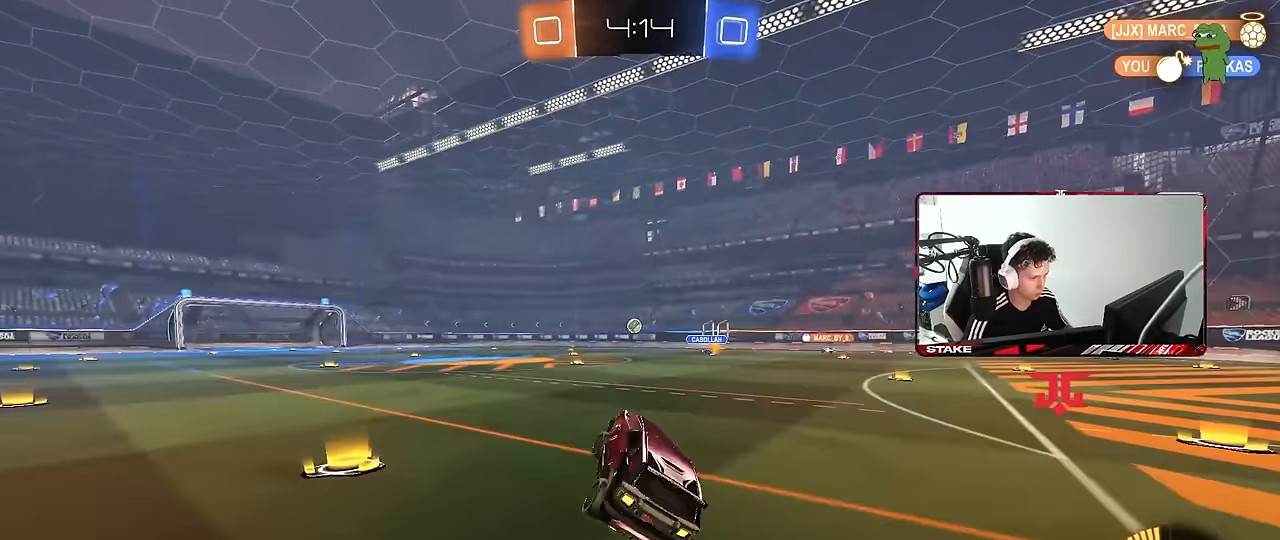
{"keys": ["w"], "mouse": [], "mouse_move": "still", "events": [[84, "w", "down"], [217, "mouse_left", "down"], [350, "mouse_left", "up"]]}
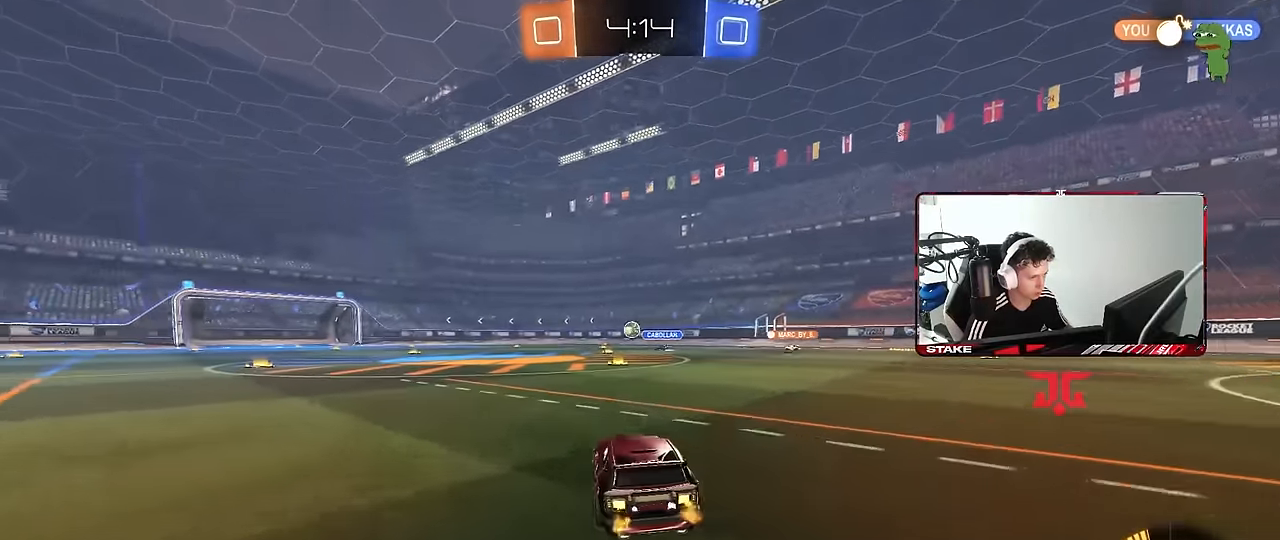
{"keys": ["w"], "mouse": [], "mouse_move": "still", "events": []}
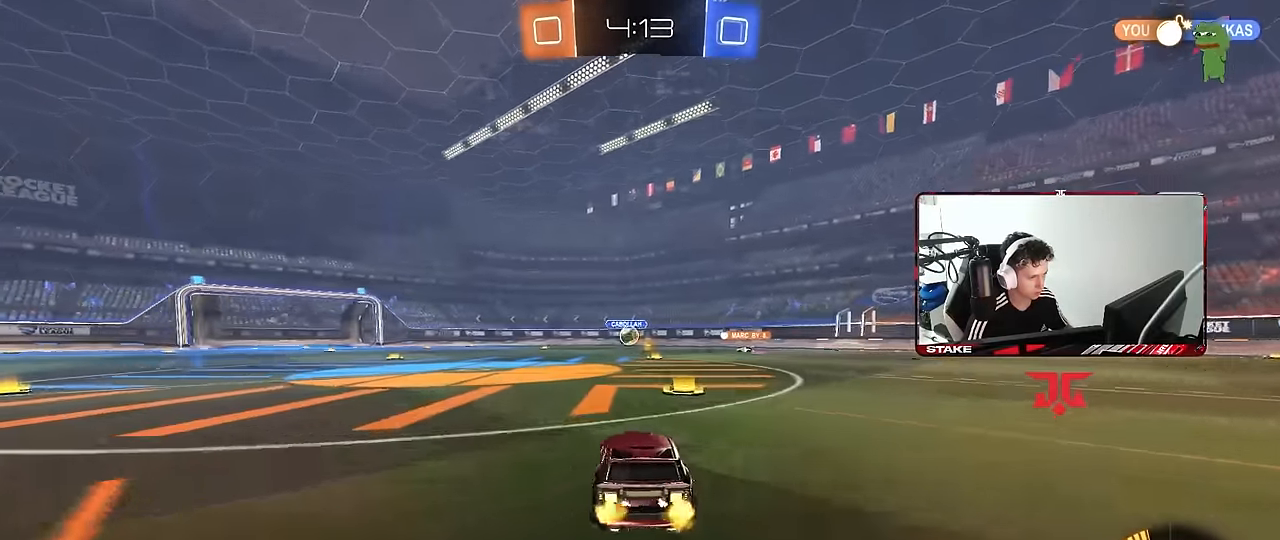
{"keys": ["a", "w"], "mouse": [], "mouse_move": "still", "events": [[17, "d", "down"], [167, "d", "up"], [484, "a", "down"]]}
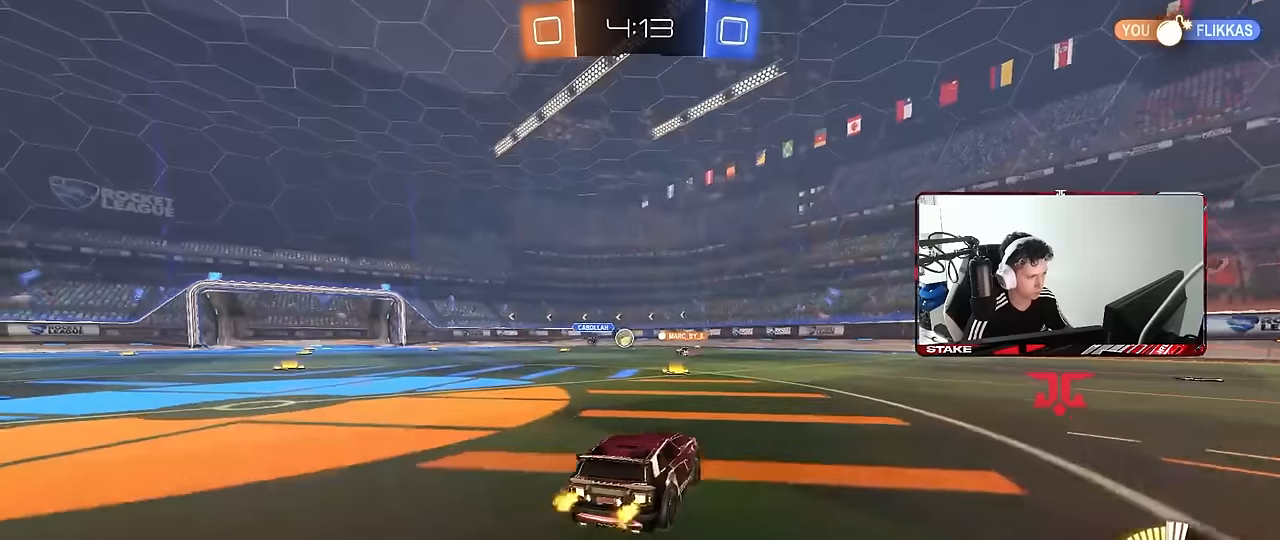
{"keys": [], "mouse": [], "mouse_move": "still", "events": [[84, "a", "up"], [84, "w", "up"]]}
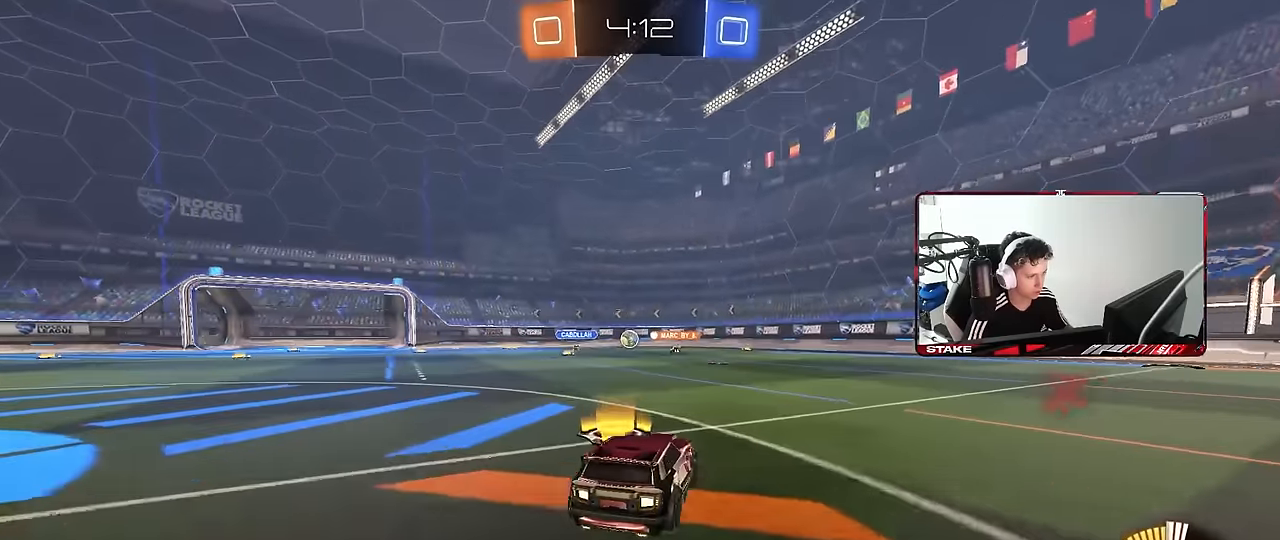
{"keys": ["w"], "mouse": [], "mouse_move": "still", "events": [[150, "d", "down"], [150, "w", "down"], [284, "d", "up"]]}
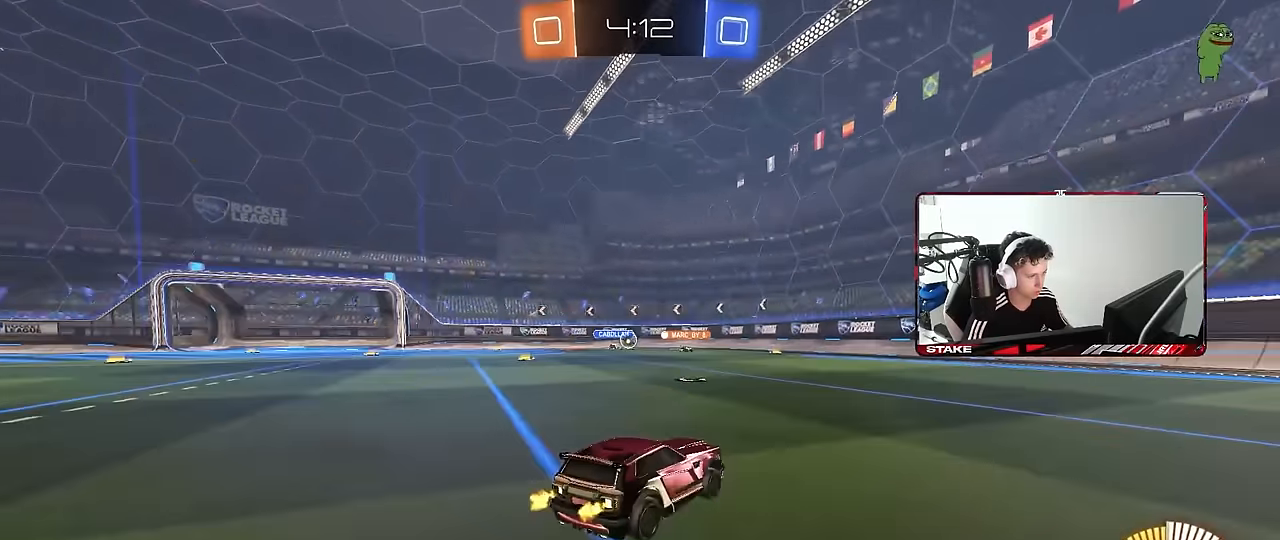
{"keys": ["d", "w"], "mouse": [], "mouse_move": "still", "events": [[17, "a", "down"], [117, "a", "up"], [250, "d", "down"]]}
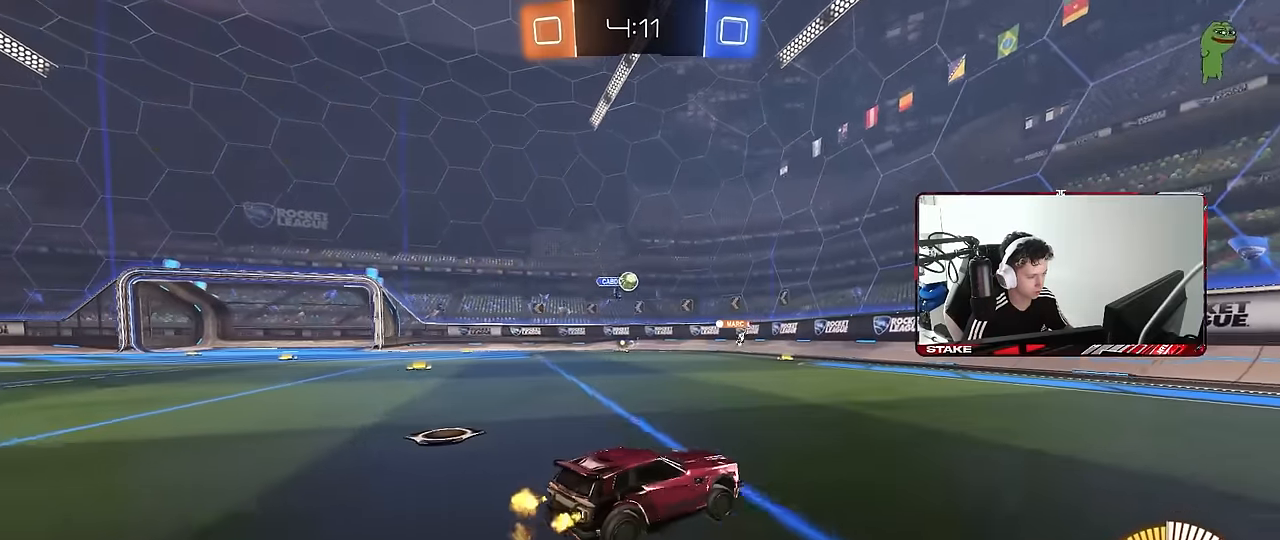
{"keys": ["w"], "mouse": [], "mouse_move": "still", "events": [[84, "shift", "down"], [134, "shift", "up"], [267, "d", "up"]]}
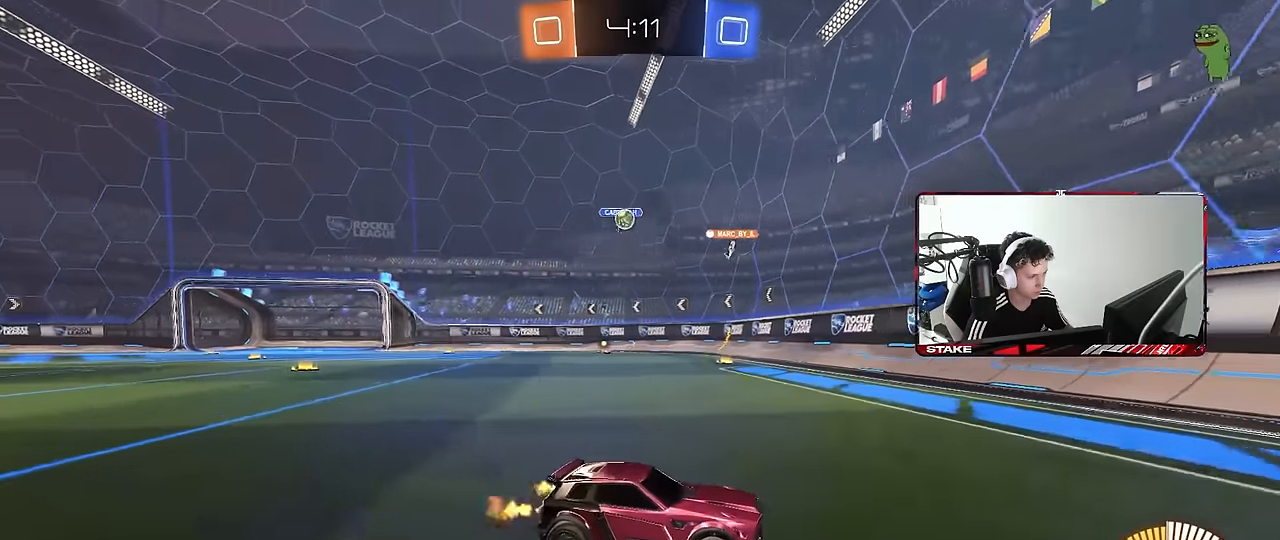
{"keys": ["d", "w"], "mouse": [], "mouse_move": "still", "events": [[50, "a", "down"], [184, "a", "up"], [434, "d", "down"]]}
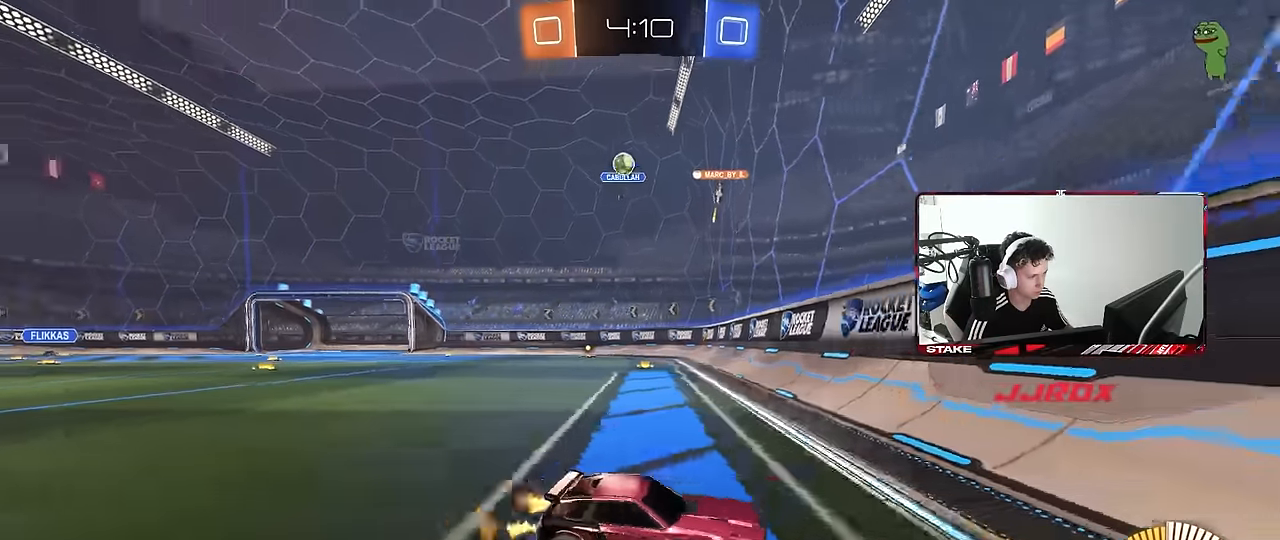
{"keys": ["d", "shift", "w"], "mouse": [], "mouse_move": "still", "events": [[217, "d", "up"], [350, "d", "down"], [400, "shift", "down"]]}
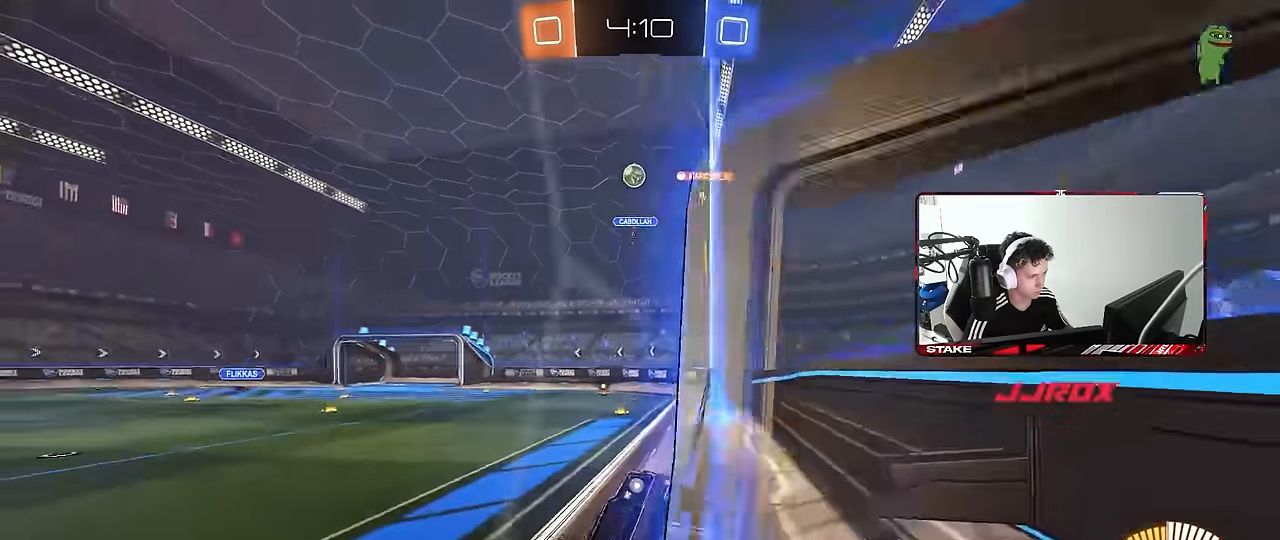
{"keys": ["d", "w"], "mouse": [], "mouse_move": "still", "events": [[84, "shift", "up"], [134, "shift", "down"], [267, "shift", "up"], [367, "d", "up"], [417, "d", "down"]]}
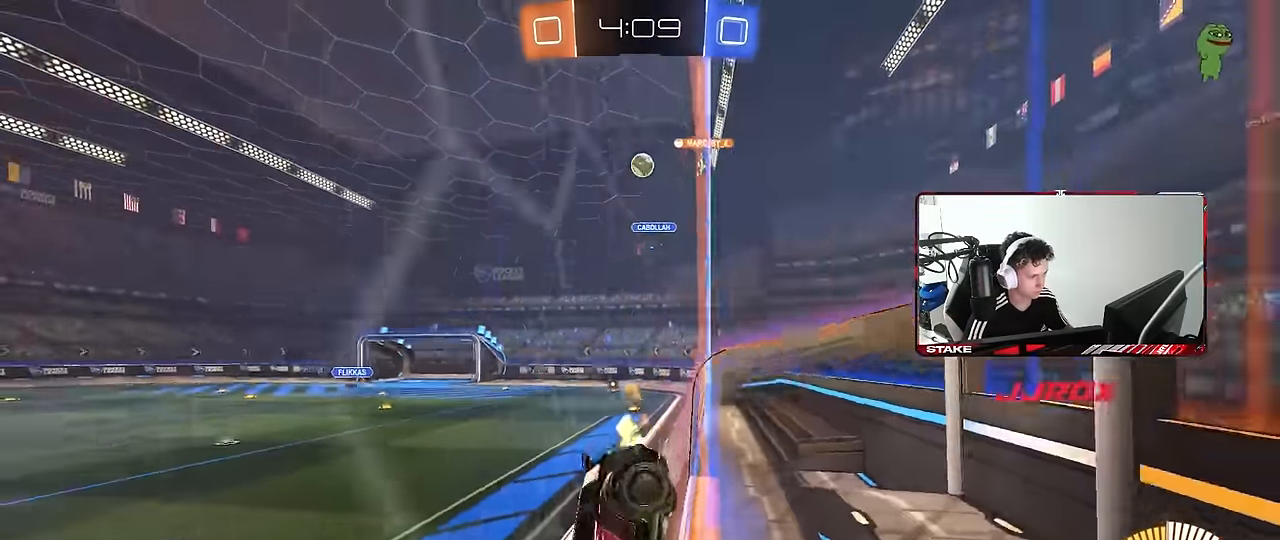
{"keys": ["d"], "mouse": [], "mouse_move": "still", "events": [[150, "a", "down"], [150, "d", "up"], [250, "a", "up"], [250, "d", "down"], [284, "w", "up"], [384, "s", "down"], [467, "s", "up"]]}
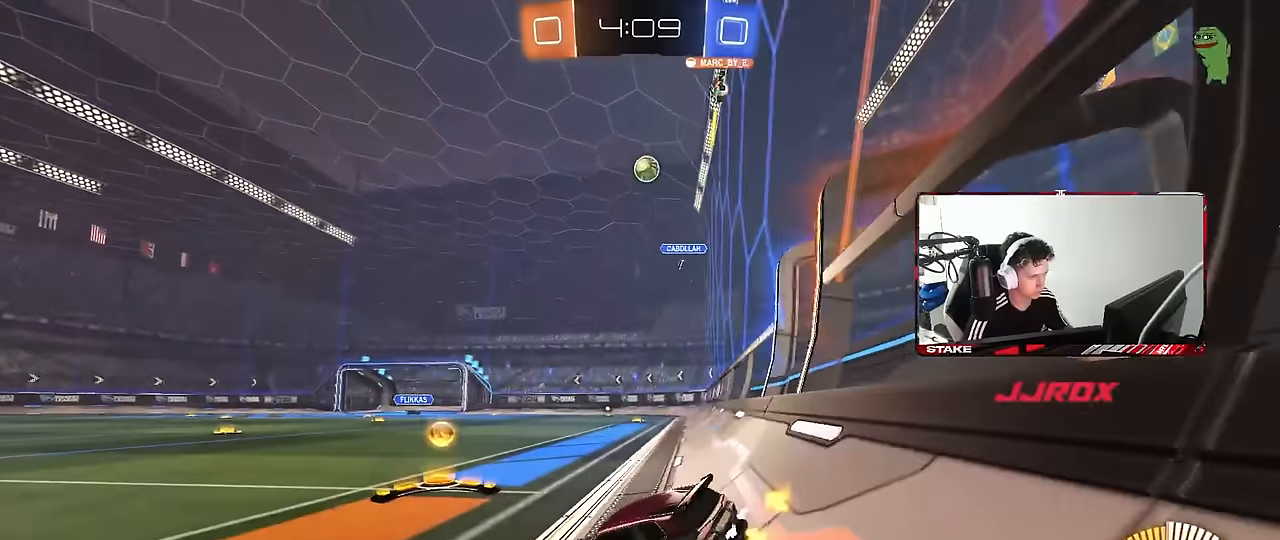
{"keys": ["d", "w"], "mouse": ["left"], "mouse_move": "still", "events": [[17, "d", "up"], [167, "d", "down"], [250, "w", "down"], [484, "mouse_left", "down"]]}
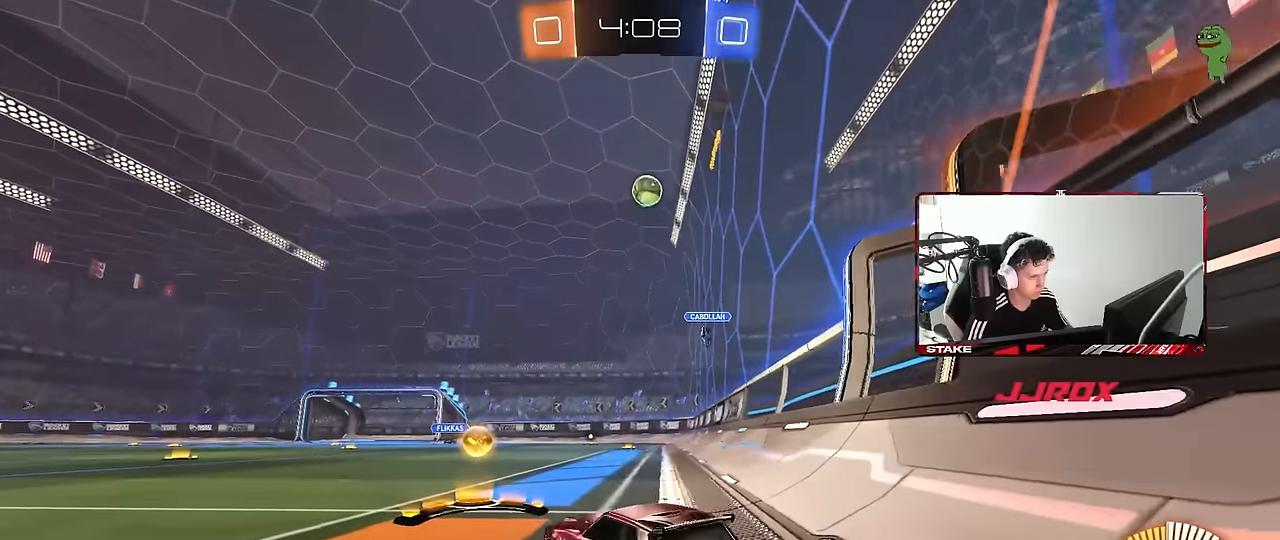
{"keys": [], "mouse": ["left"], "mouse_move": "still", "events": [[217, "w", "up"], [317, "mouse_right", "down"], [367, "s", "down"], [417, "a", "down"], [417, "d", "up"], [417, "shift", "down"], [467, "s", "up"], [467, "shift", "up"], [500, "a", "up"], [500, "mouse_right", "up"]]}
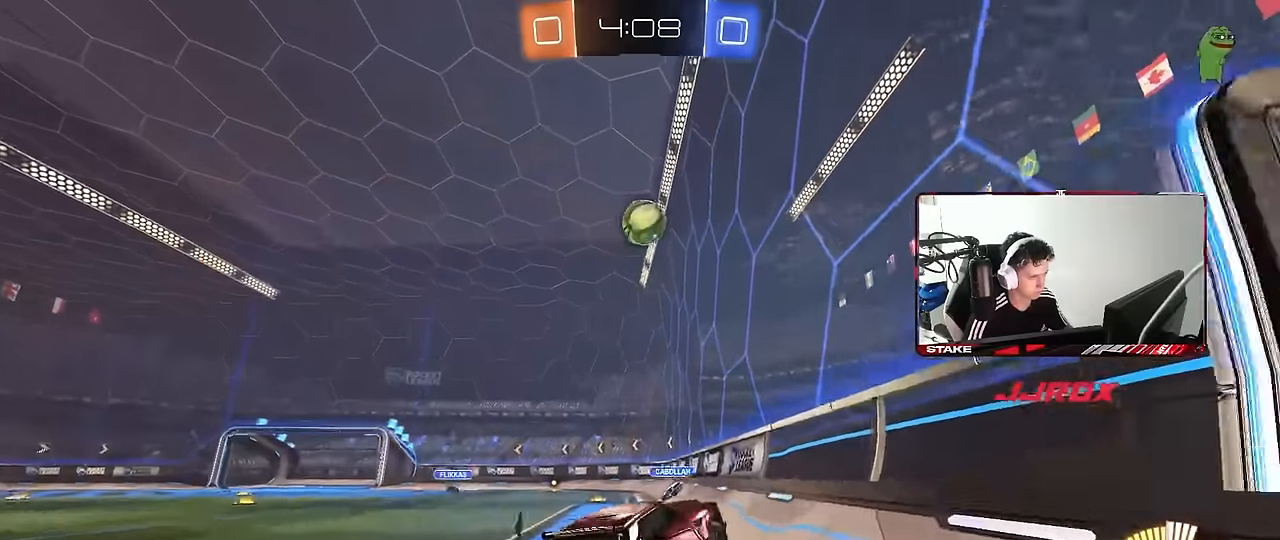
{"keys": ["a"], "mouse": ["left"], "mouse_move": "still", "events": [[50, "mouse_right", "down"], [100, "d", "down"], [150, "d", "up"], [150, "s", "down"], [184, "a", "down"], [184, "s", "up"], [234, "mouse_right", "up"], [334, "w", "down"], [484, "w", "up"]]}
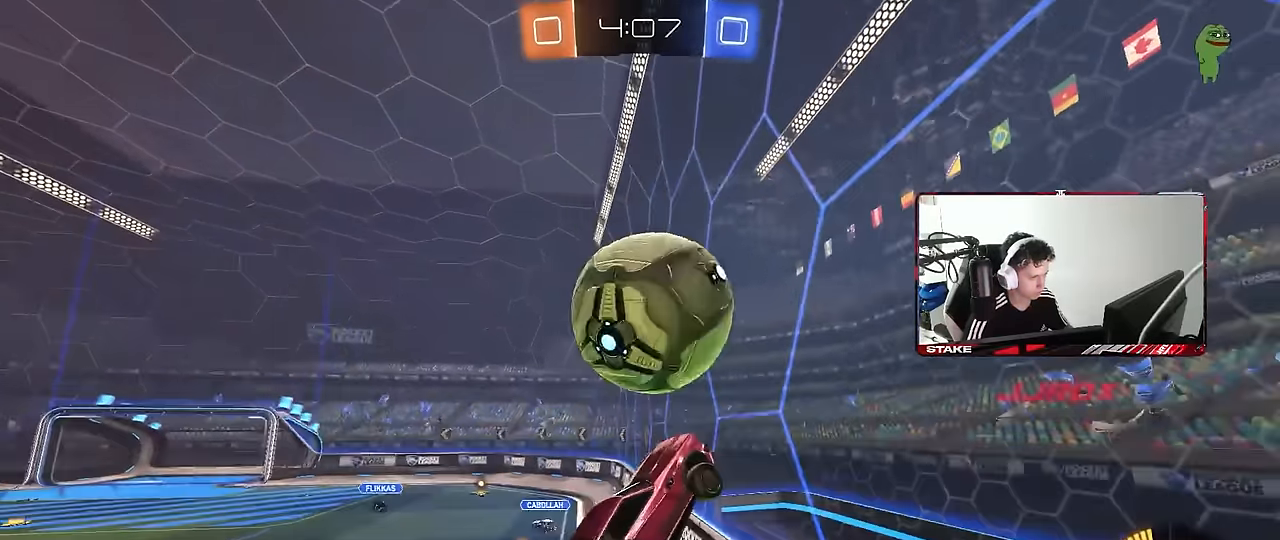
{"keys": ["d", "shift"], "mouse": [], "mouse_move": "still", "events": [[167, "shift", "down"], [167, "w", "down"], [300, "shift", "up"], [350, "a", "up"], [350, "d", "down"], [350, "mouse_left", "up"], [400, "w", "up"], [450, "shift", "down"]]}
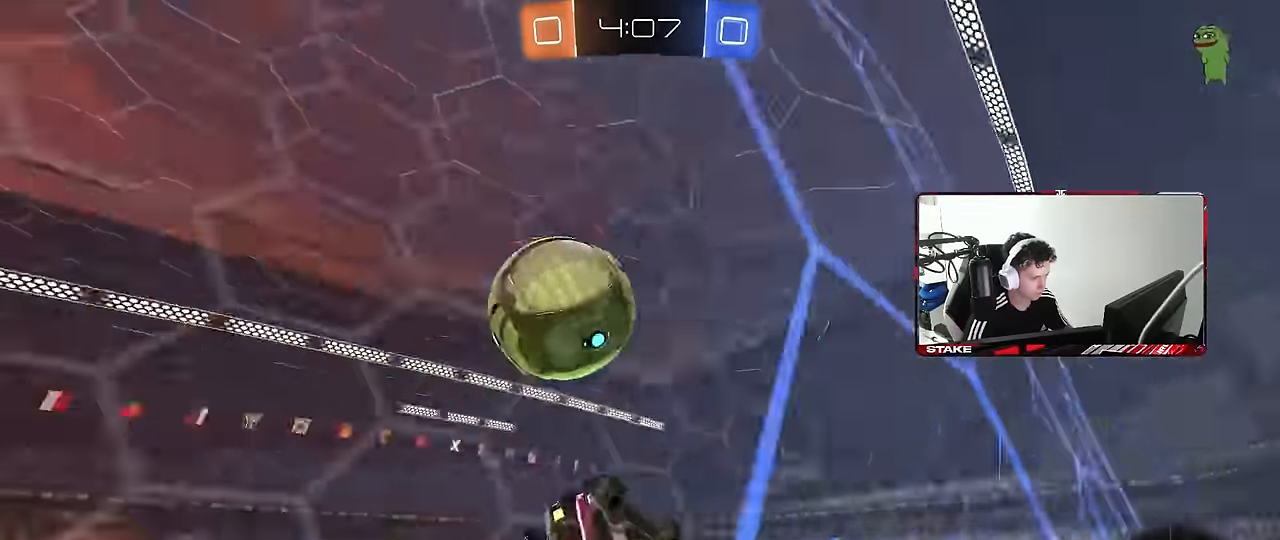
{"keys": ["d", "w"], "mouse": [], "mouse_move": "still", "events": [[84, "shift", "up"], [217, "w", "down"]]}
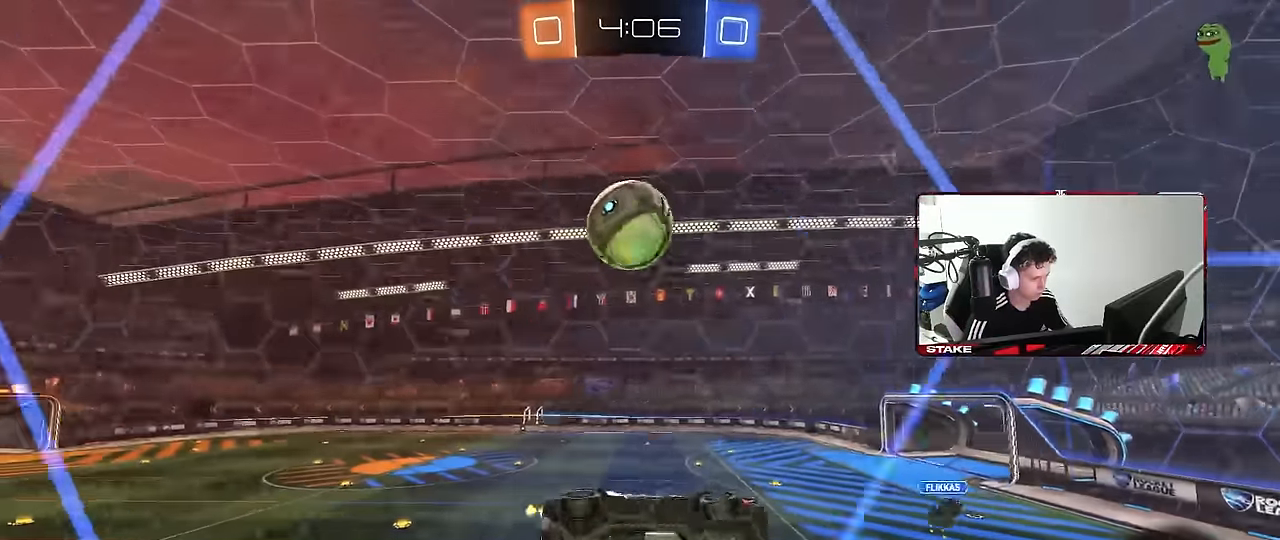
{"keys": ["a"], "mouse": [], "mouse_move": "still", "events": [[200, "s", "down"], [200, "w", "up"], [284, "a", "down"], [334, "d", "up"], [467, "s", "up"]]}
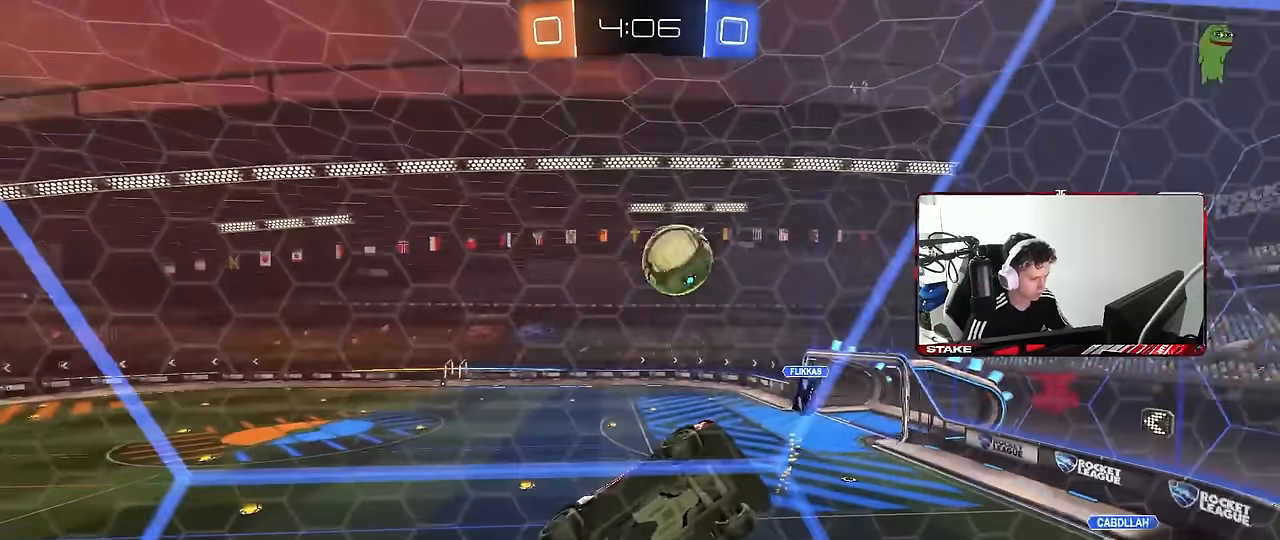
{"keys": ["d", "w"], "mouse": [], "mouse_move": "still", "events": [[17, "a", "up"], [17, "d", "down"], [117, "w", "down"], [200, "shift", "down"], [300, "shift", "up"]]}
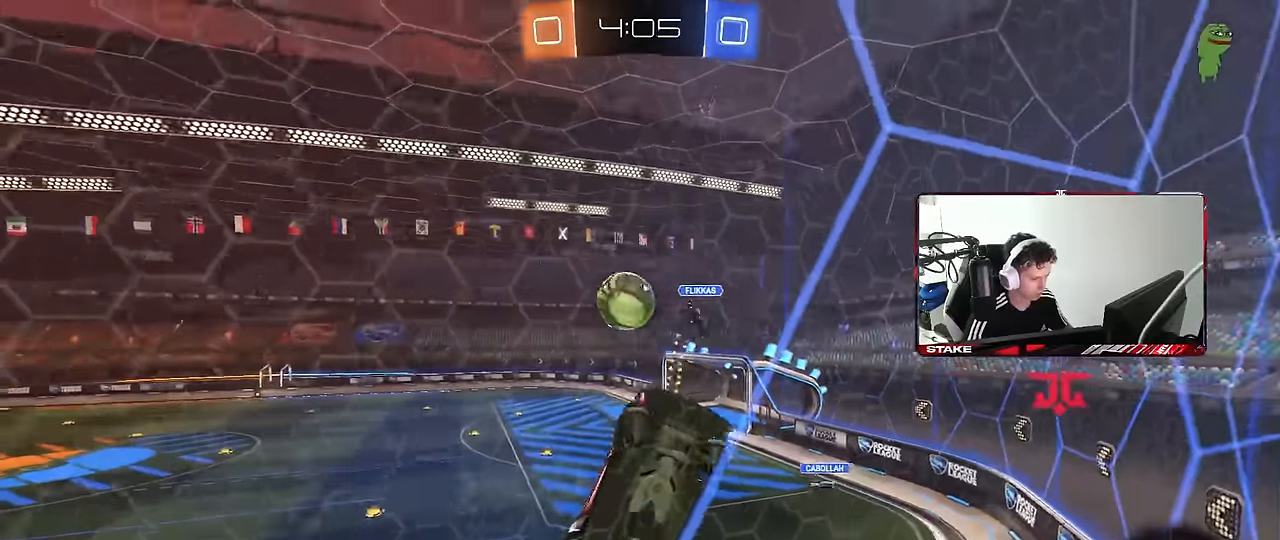
{"keys": ["d", "w"], "mouse": [], "mouse_move": "still", "events": [[267, "shift", "down"], [417, "shift", "up"]]}
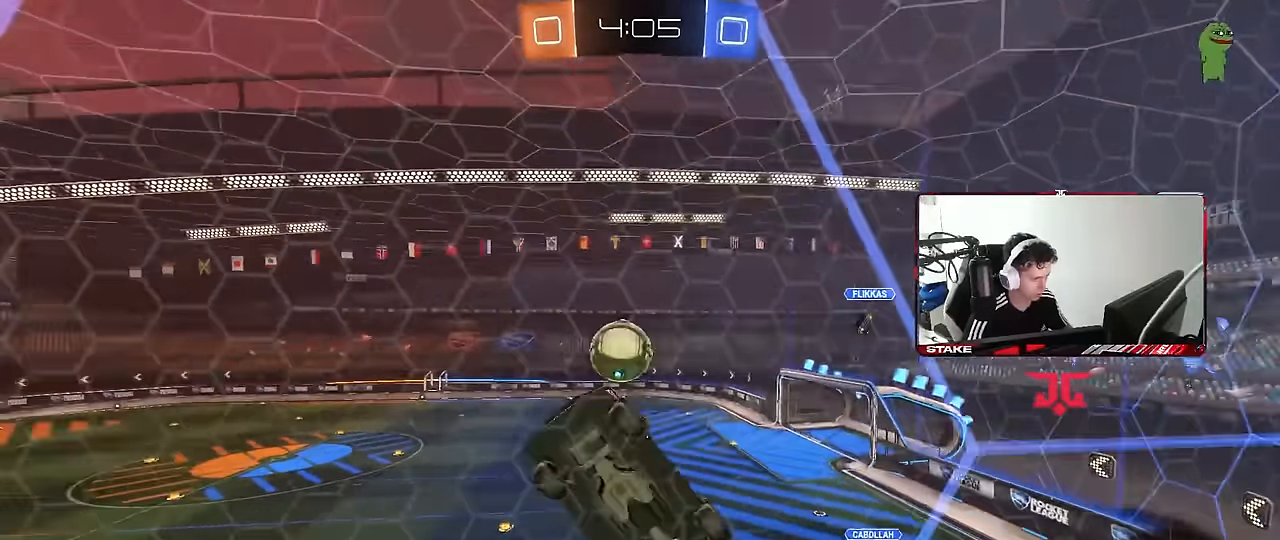
{"keys": ["w"], "mouse": [], "mouse_move": "still", "events": [[467, "d", "up"]]}
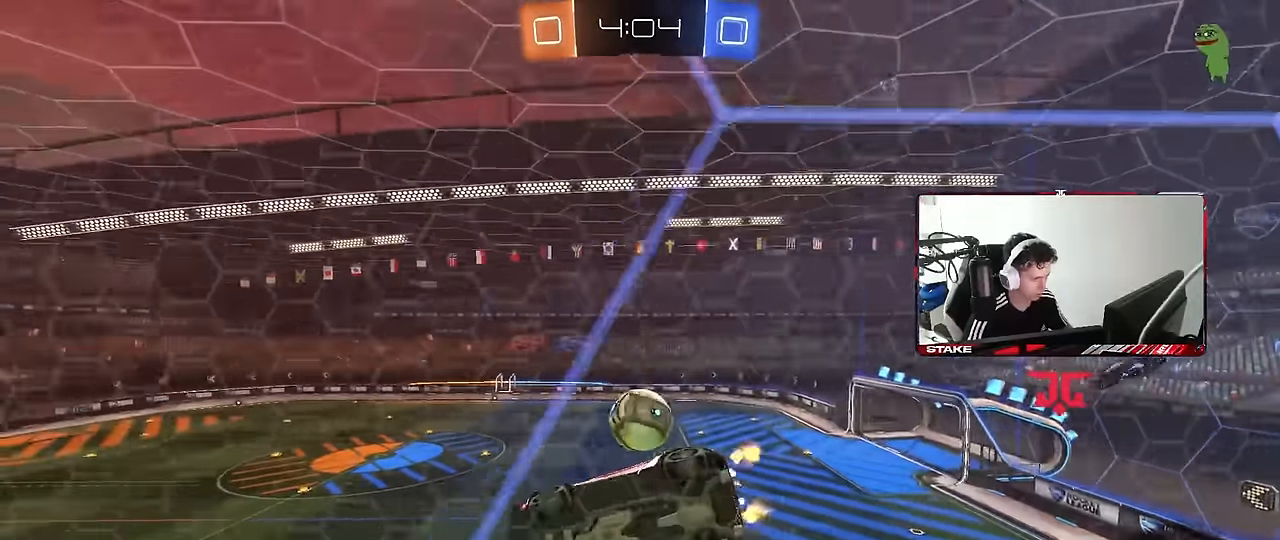
{"keys": ["w"], "mouse": ["left"], "mouse_move": "still", "events": [[300, "mouse_left", "down"]]}
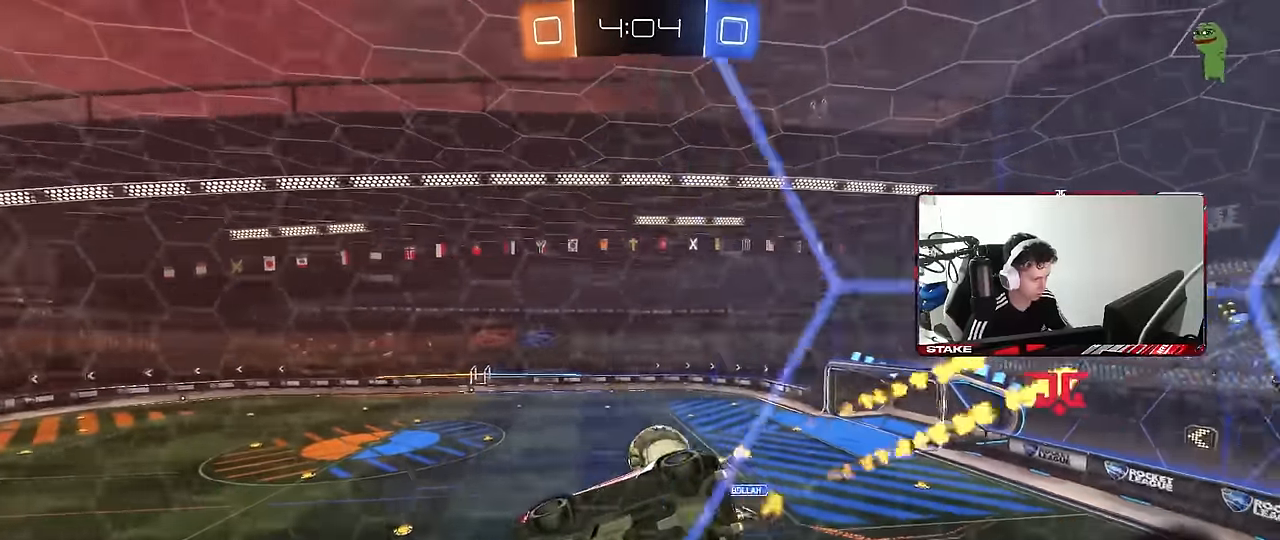
{"keys": ["d", "w"], "mouse": [], "mouse_move": "still", "events": [[134, "a", "down"], [217, "a", "up"], [450, "d", "down"], [500, "mouse_left", "up"]]}
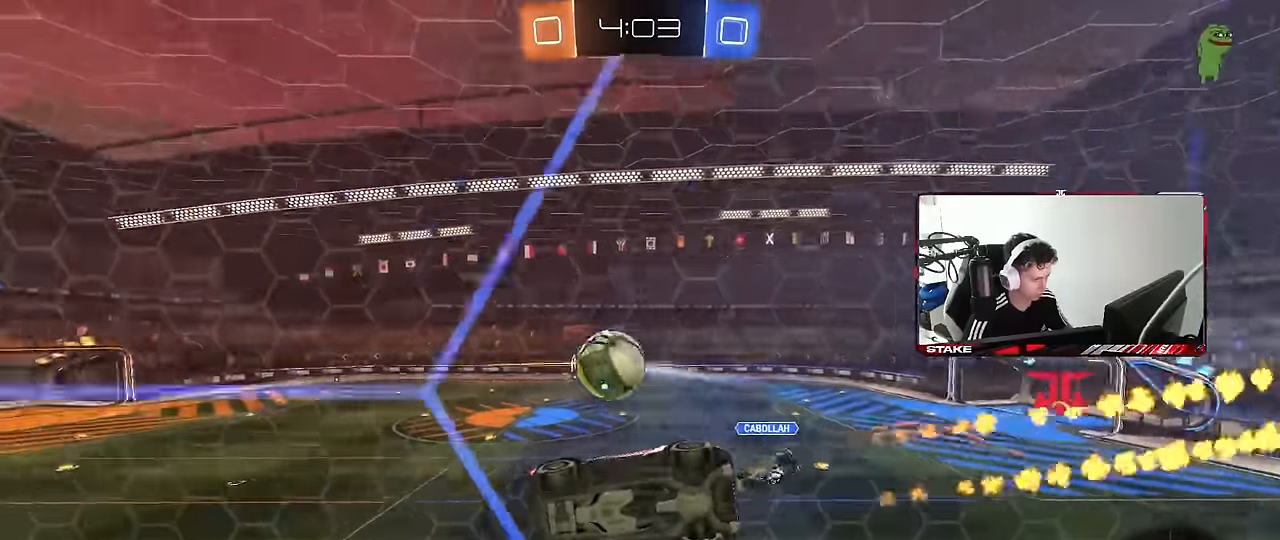
{"keys": ["a", "w"], "mouse": [], "mouse_move": "still", "events": [[100, "d", "up"], [200, "d", "down"], [334, "d", "up"], [384, "a", "down"]]}
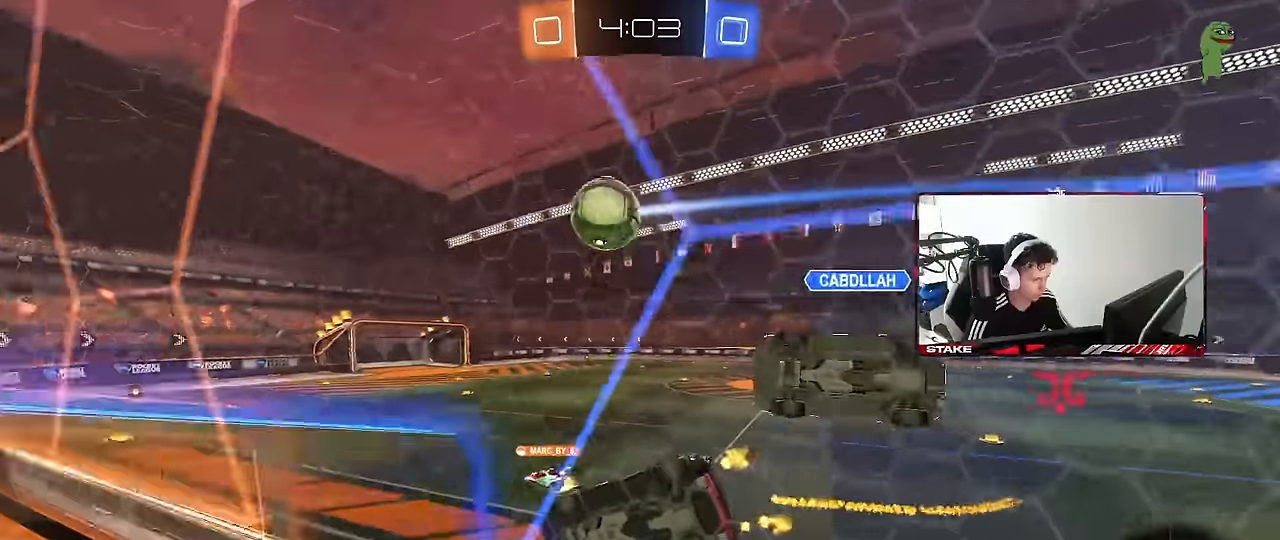
{"keys": ["d", "w"], "mouse": [], "mouse_move": "still", "events": [[300, "a", "up"], [350, "d", "down"]]}
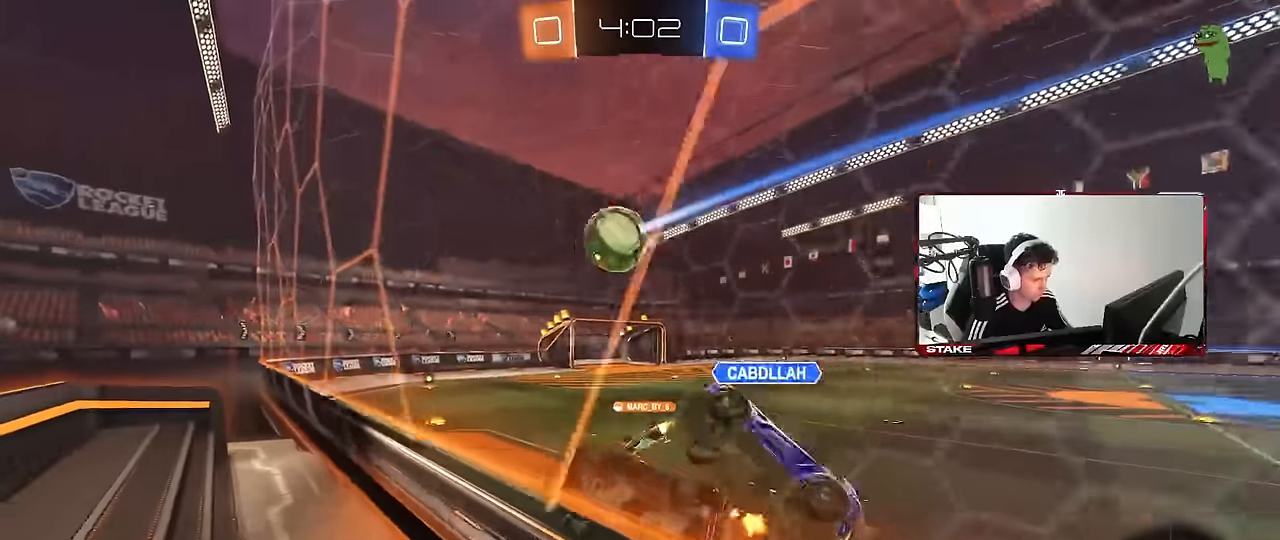
{"keys": ["w"], "mouse": ["left"], "mouse_move": "still", "events": [[34, "d", "up"], [134, "d", "down"], [267, "mouse_left", "down"], [367, "d", "up"]]}
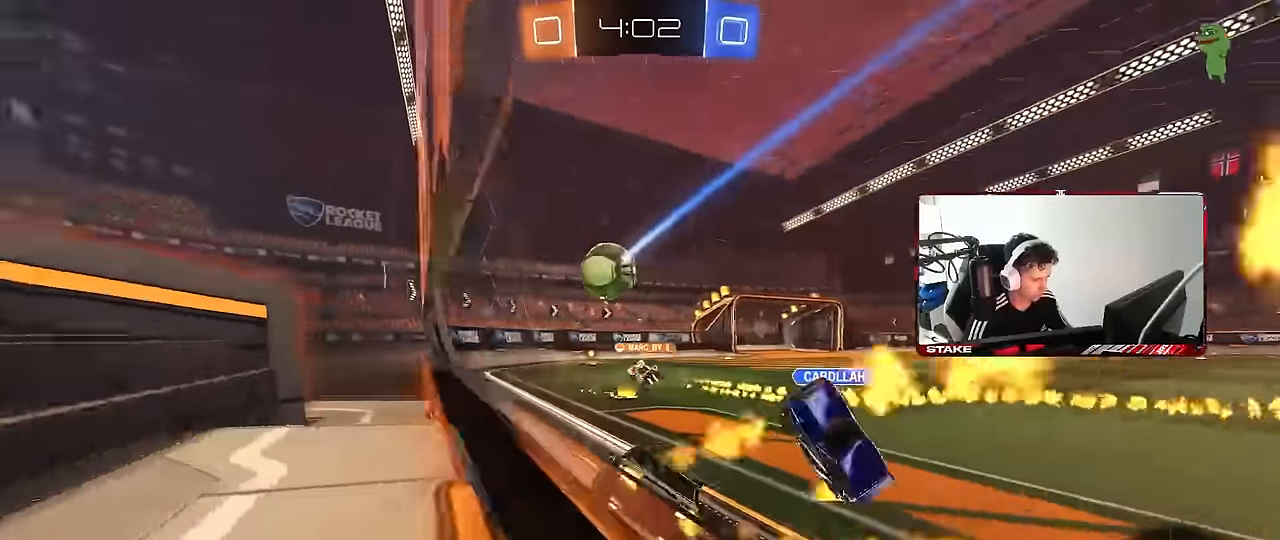
{"keys": ["a", "w"], "mouse": ["left"], "mouse_move": "still", "events": [[100, "d", "down"], [334, "a", "down"], [334, "d", "up"]]}